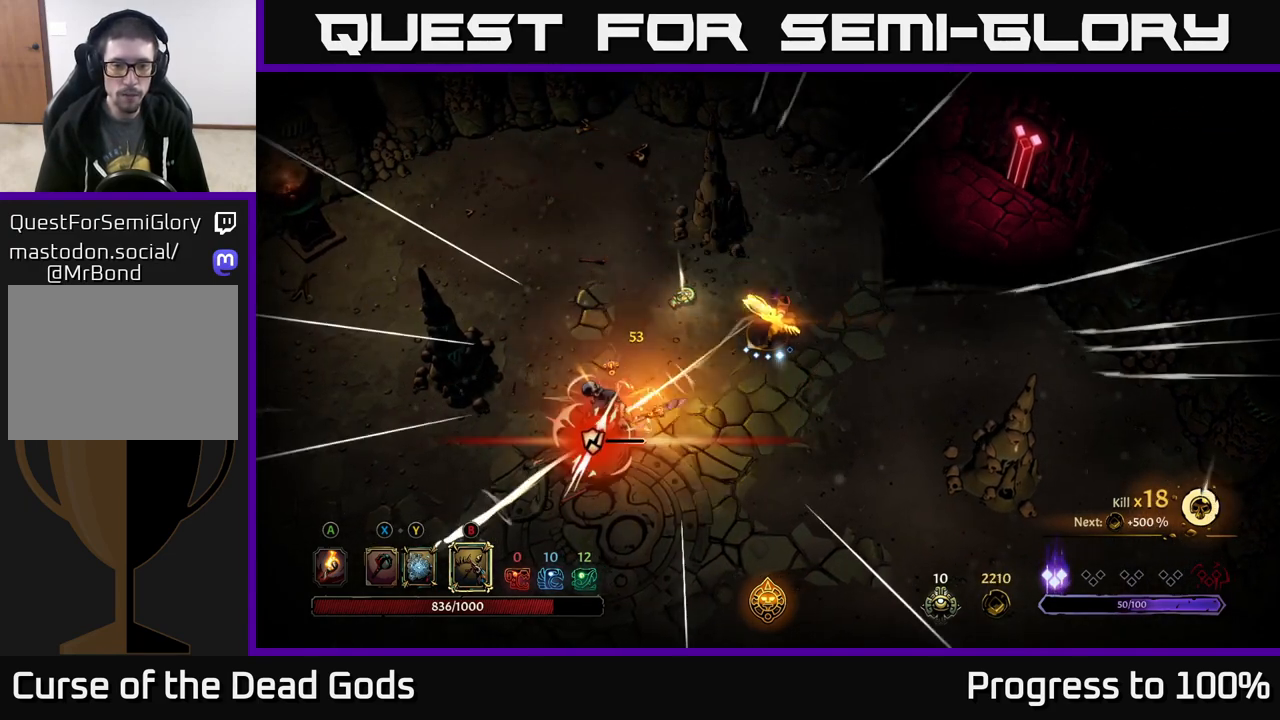
Gameplay with a controller (Xbox layout); each line is a JSON object with the inputs held at the frame after it. "events" lists button and stick changes between this image and that frame as [ms after this image, input, new state], when the widget could be followed in between.
{"buttons": ["B"], "left_stick": "down-left", "right_stick": "center", "events": [[483, "B", "down"]]}
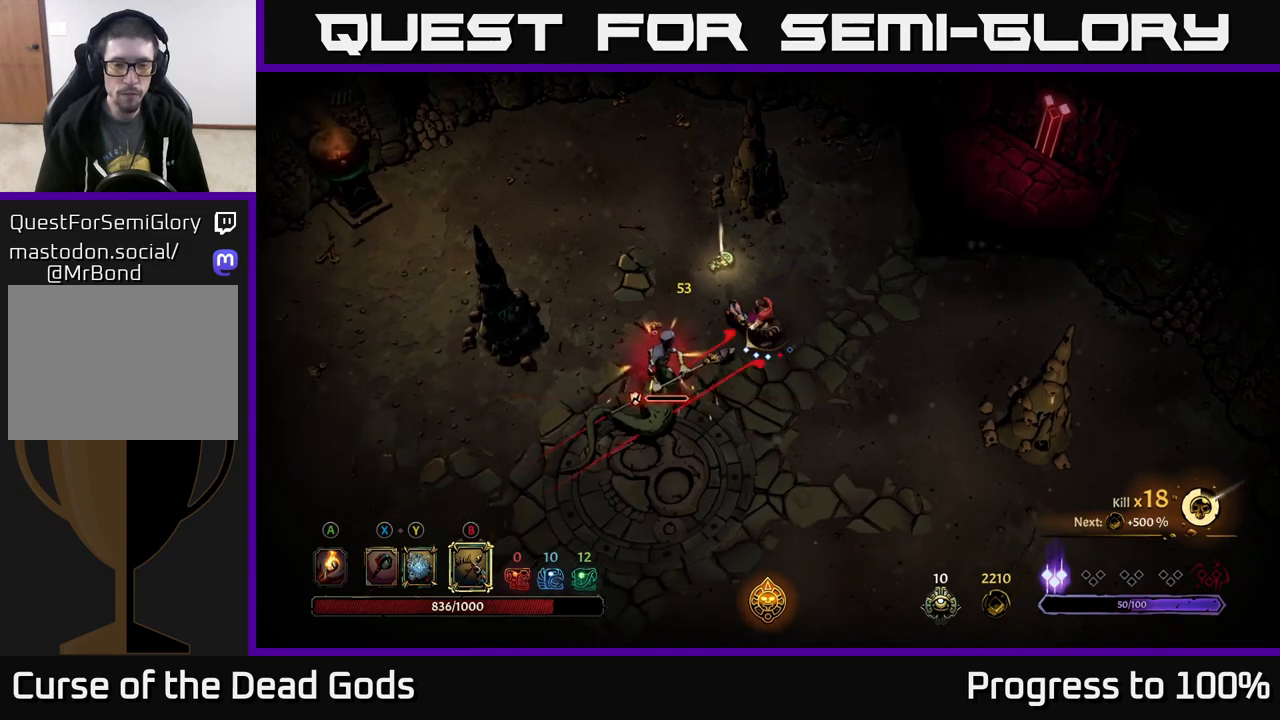
{"buttons": [], "left_stick": "down-left", "right_stick": "center", "events": [[50, "B", "up"]]}
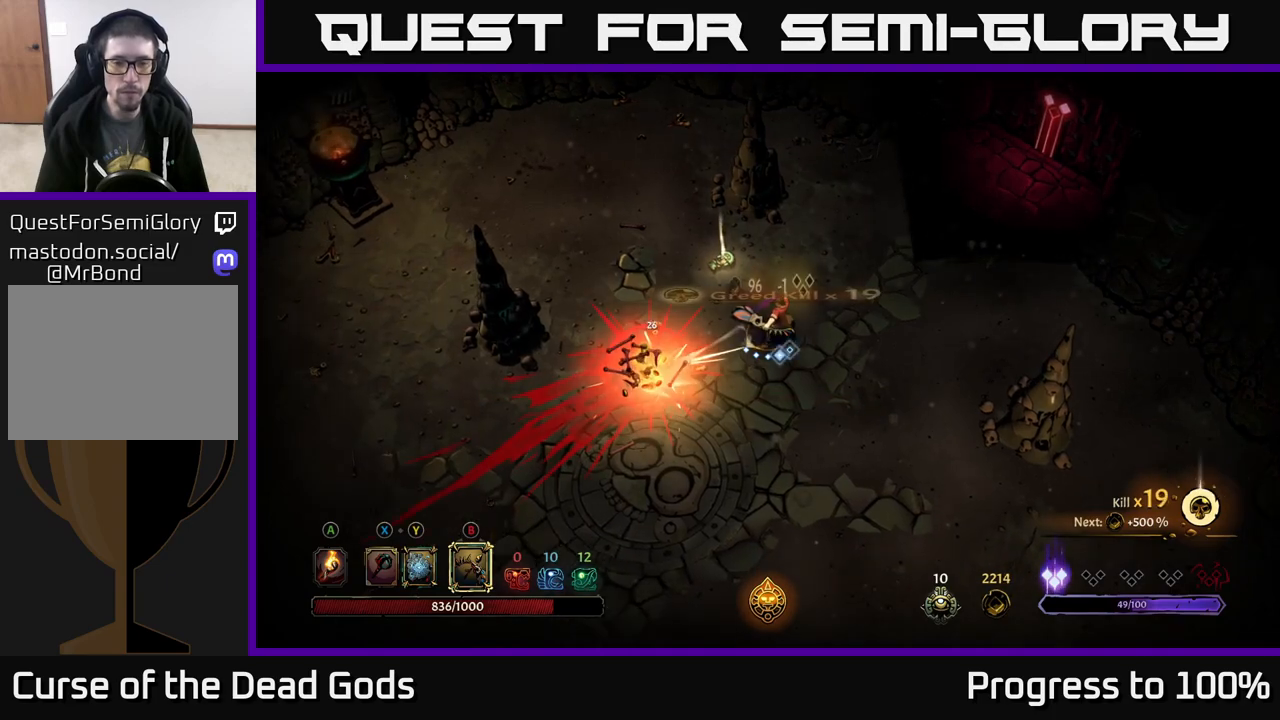
{"buttons": ["A"], "left_stick": "left", "right_stick": "center", "events": [[183, "left_stick", "center"], [417, "left_stick", "left"], [483, "A", "down"]]}
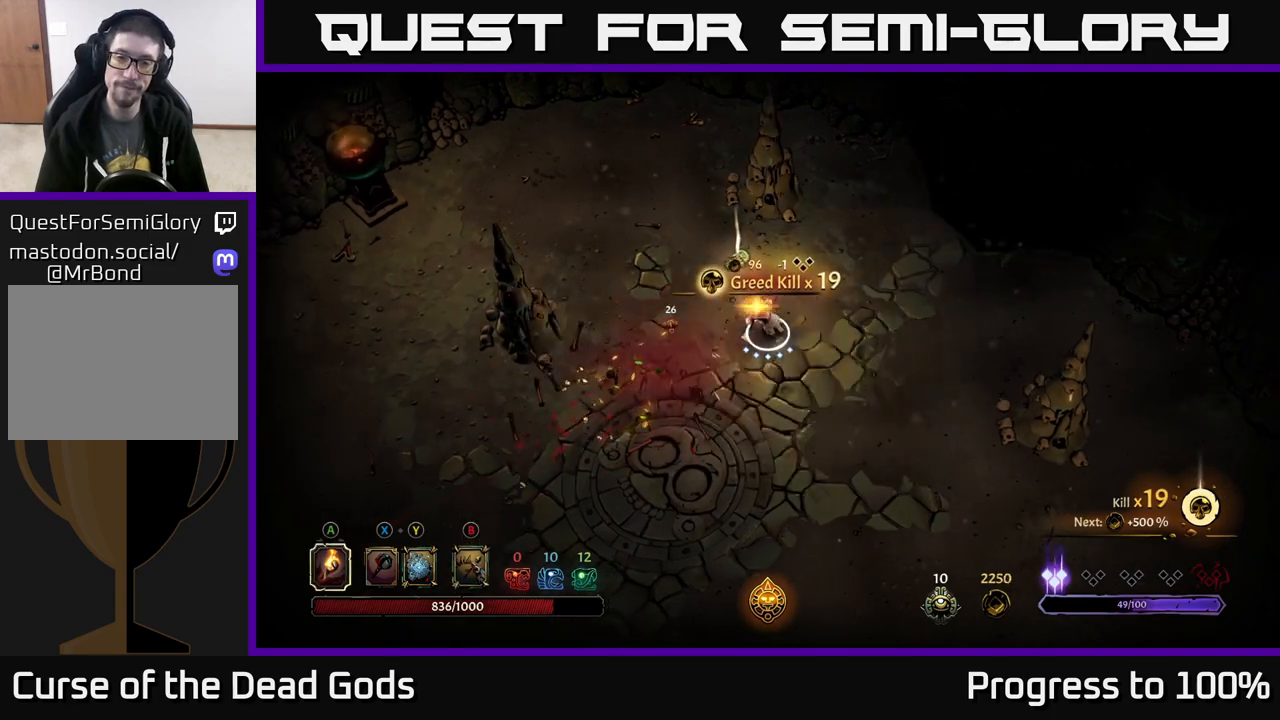
{"buttons": [], "left_stick": "up", "right_stick": "center", "events": [[67, "A", "up"], [200, "left_stick", "up"]]}
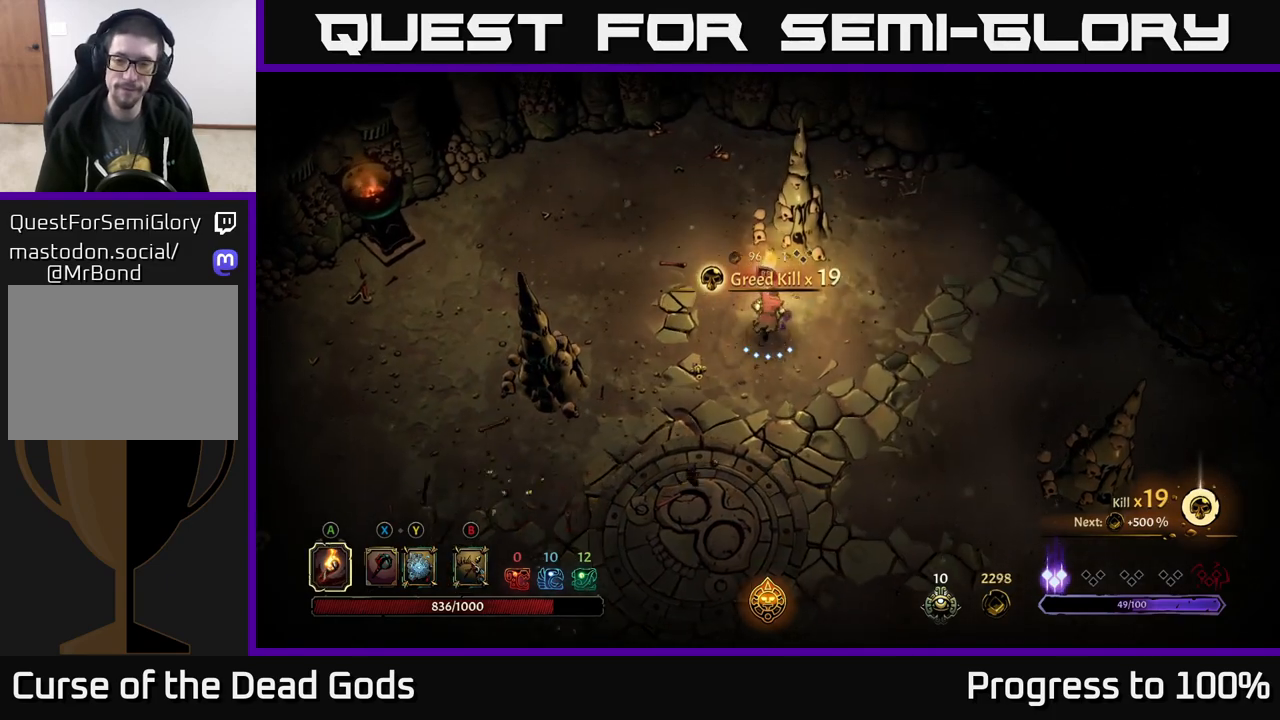
{"buttons": [], "left_stick": "center", "right_stick": "center", "events": [[133, "R1", "down"], [133, "left_stick", "center"], [183, "R1", "up"]]}
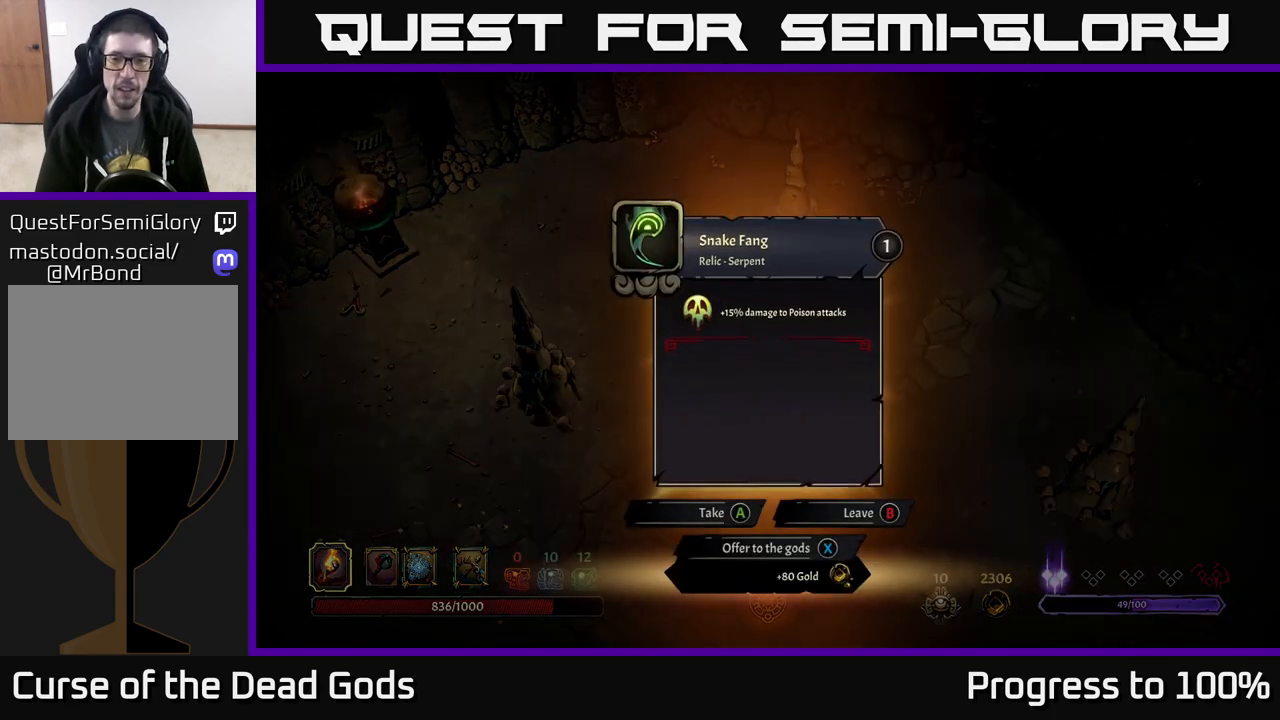
{"buttons": [], "left_stick": "center", "right_stick": "center", "events": []}
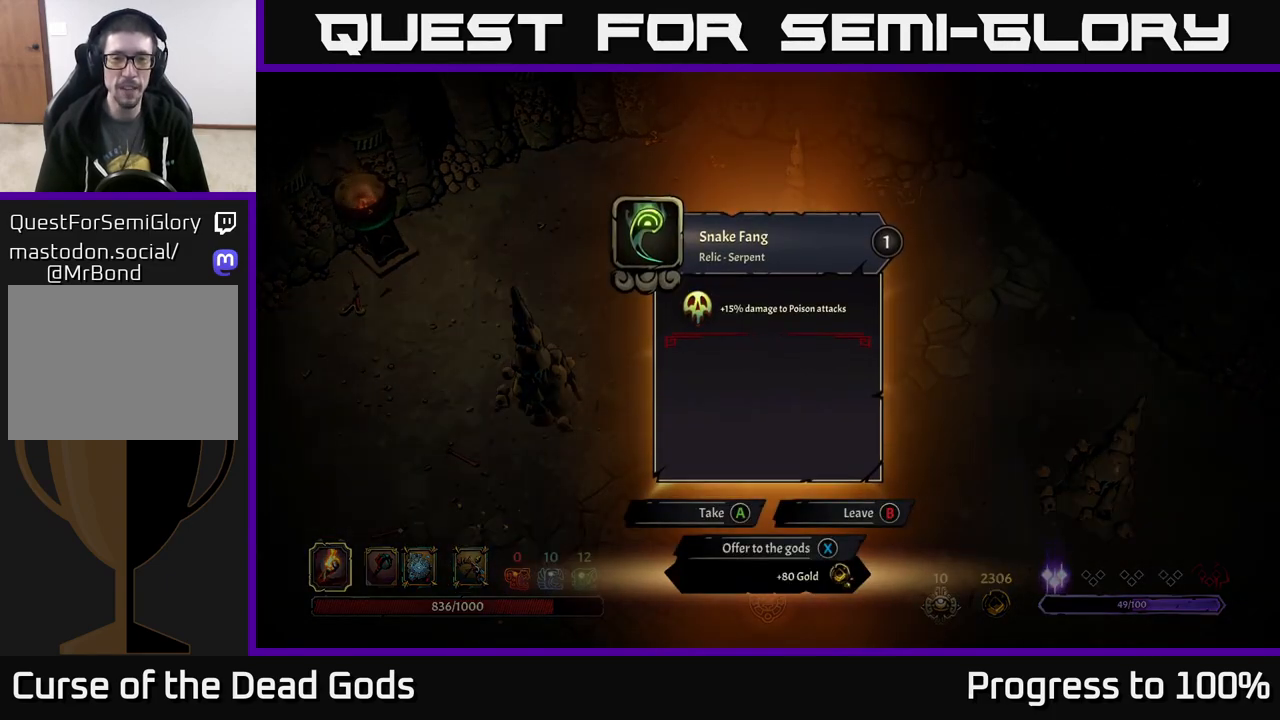
{"buttons": [], "left_stick": "center", "right_stick": "center", "events": []}
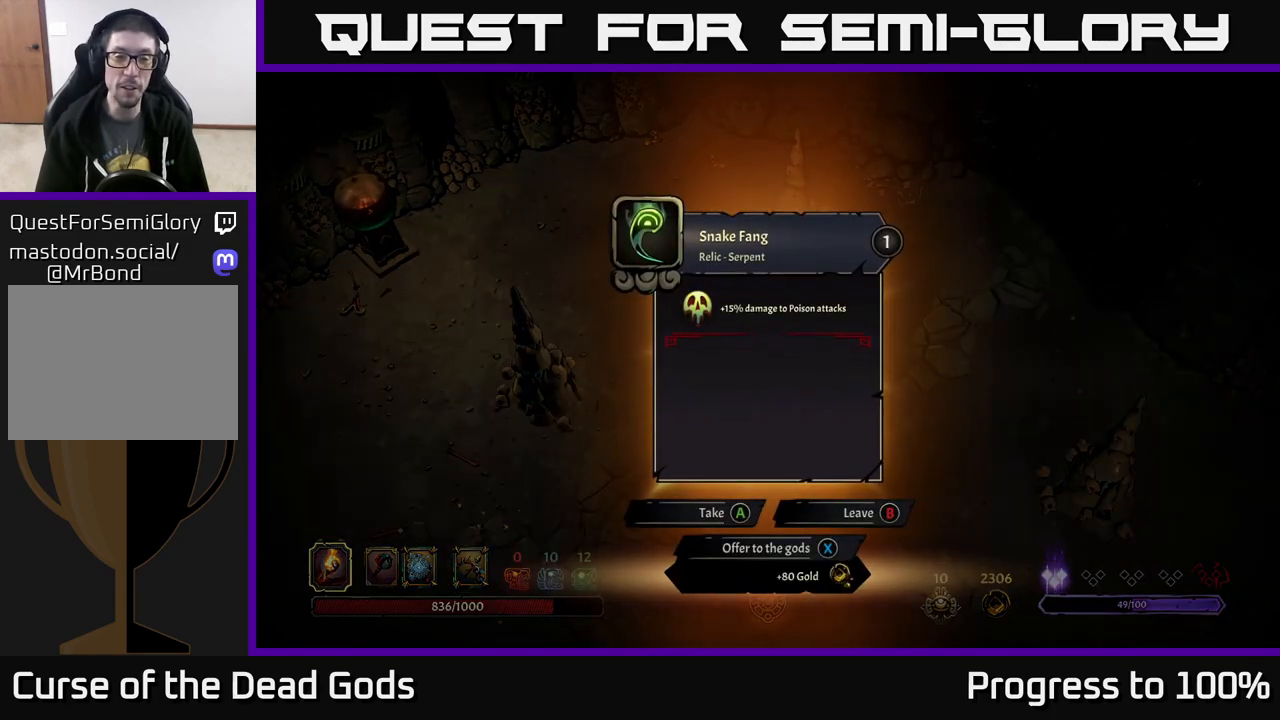
{"buttons": [], "left_stick": "center", "right_stick": "center", "events": []}
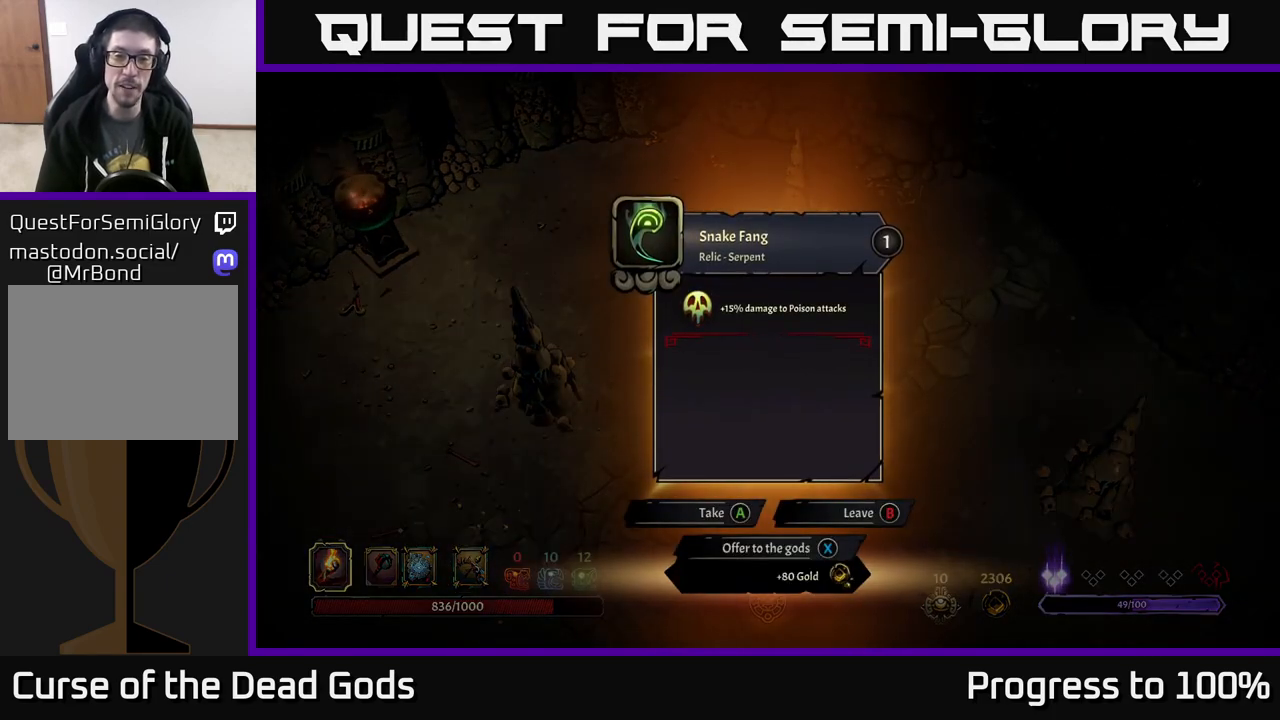
{"buttons": [], "left_stick": "center", "right_stick": "center", "events": []}
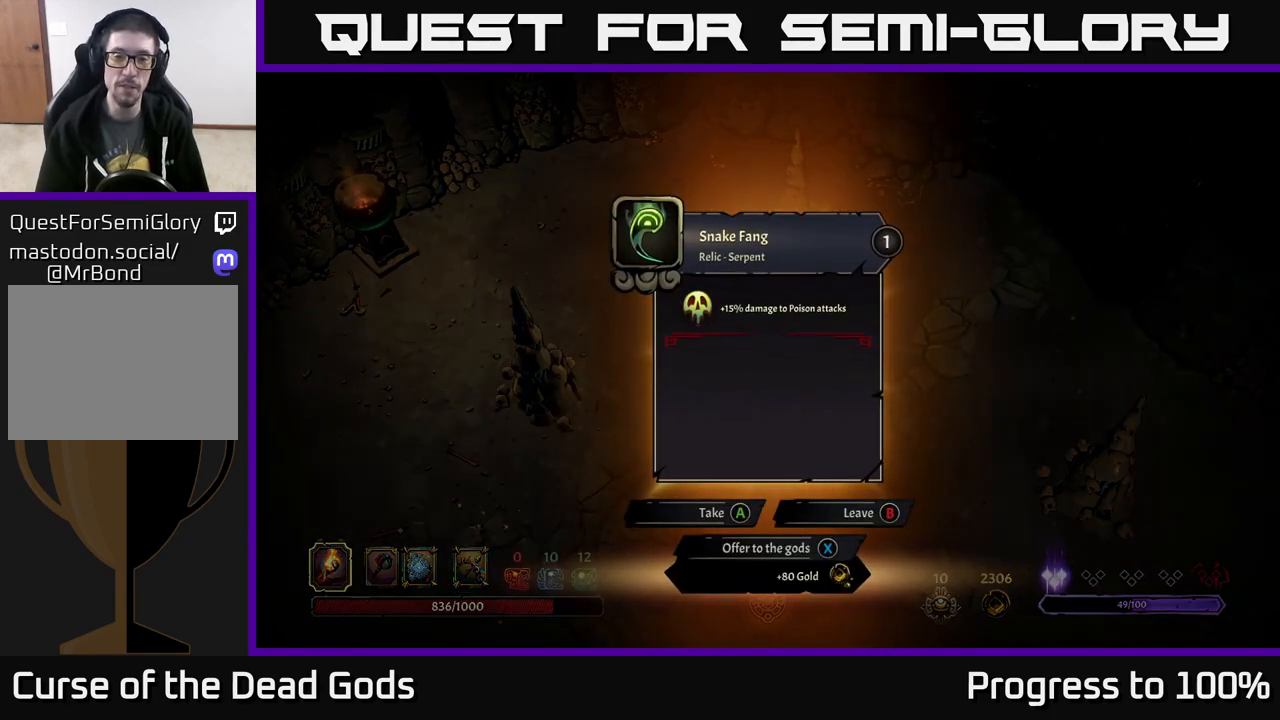
{"buttons": [], "left_stick": "center", "right_stick": "center", "events": [[450, "A", "down"], [500, "A", "up"]]}
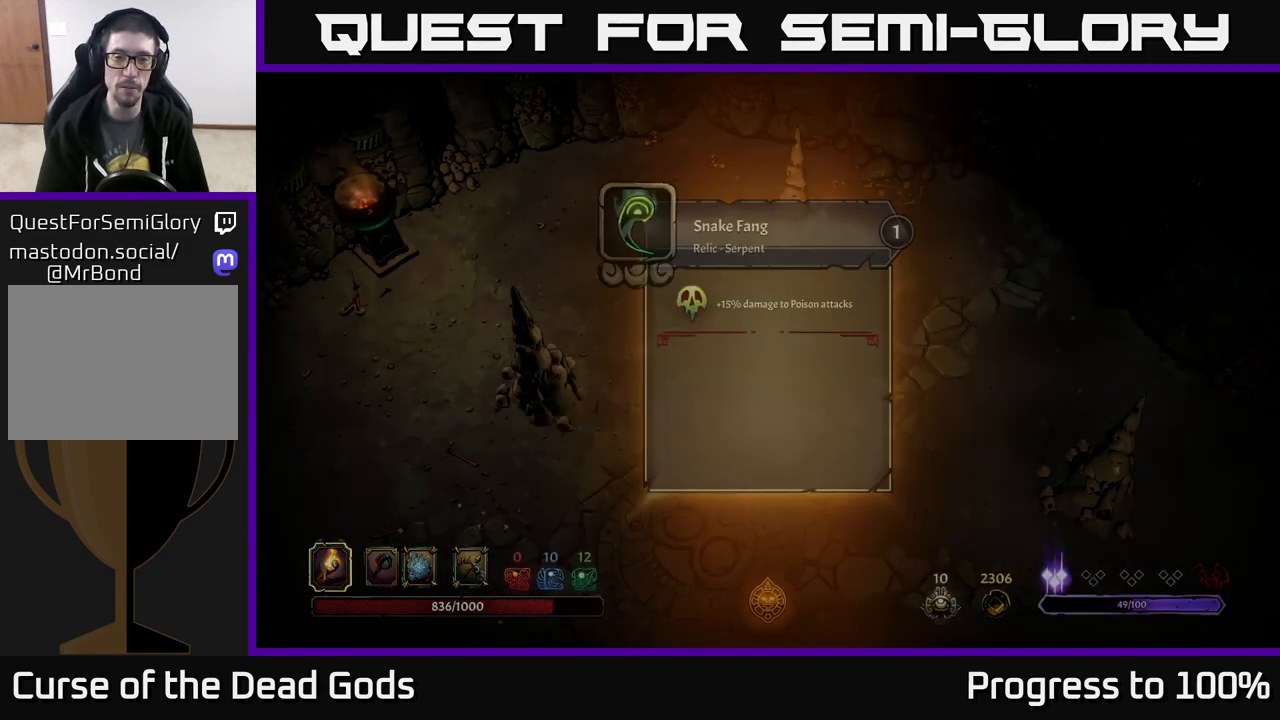
{"buttons": [], "left_stick": "down", "right_stick": "center", "events": [[100, "left_stick", "down-left"], [383, "left_stick", "down"]]}
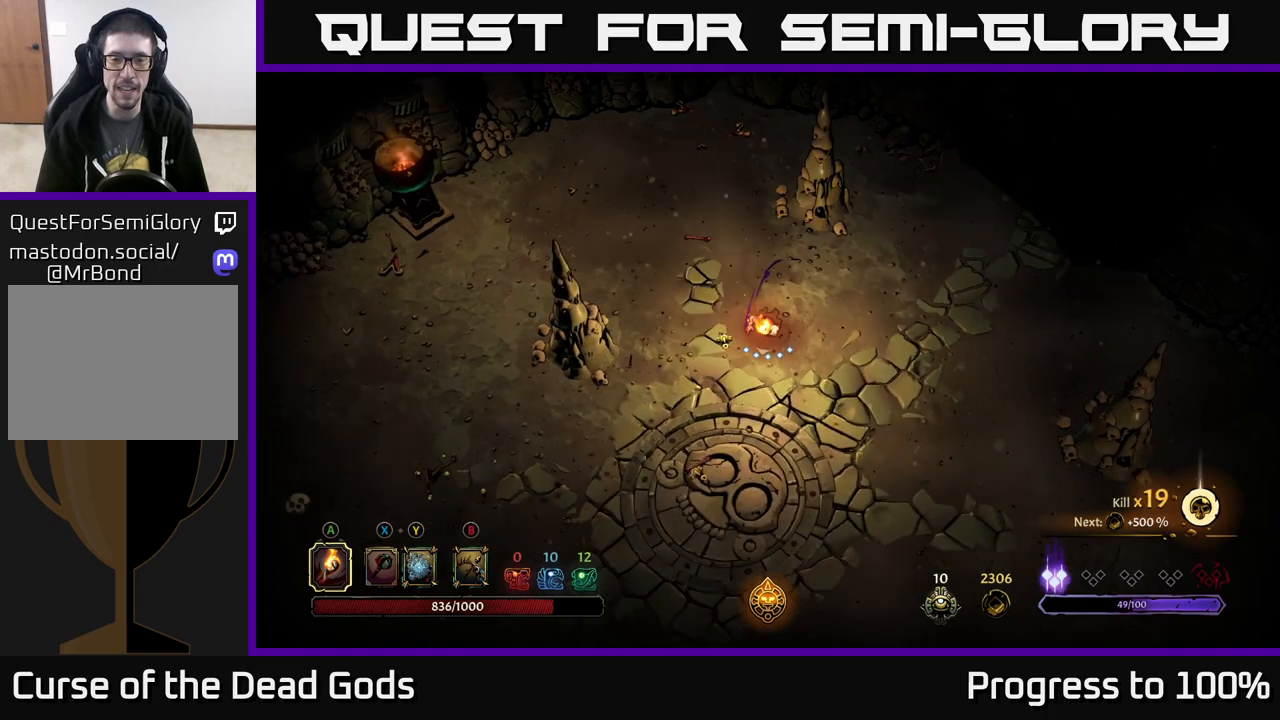
{"buttons": [], "left_stick": "up-left", "right_stick": "center", "events": [[117, "left_stick", "left"], [250, "left_stick", "up-left"]]}
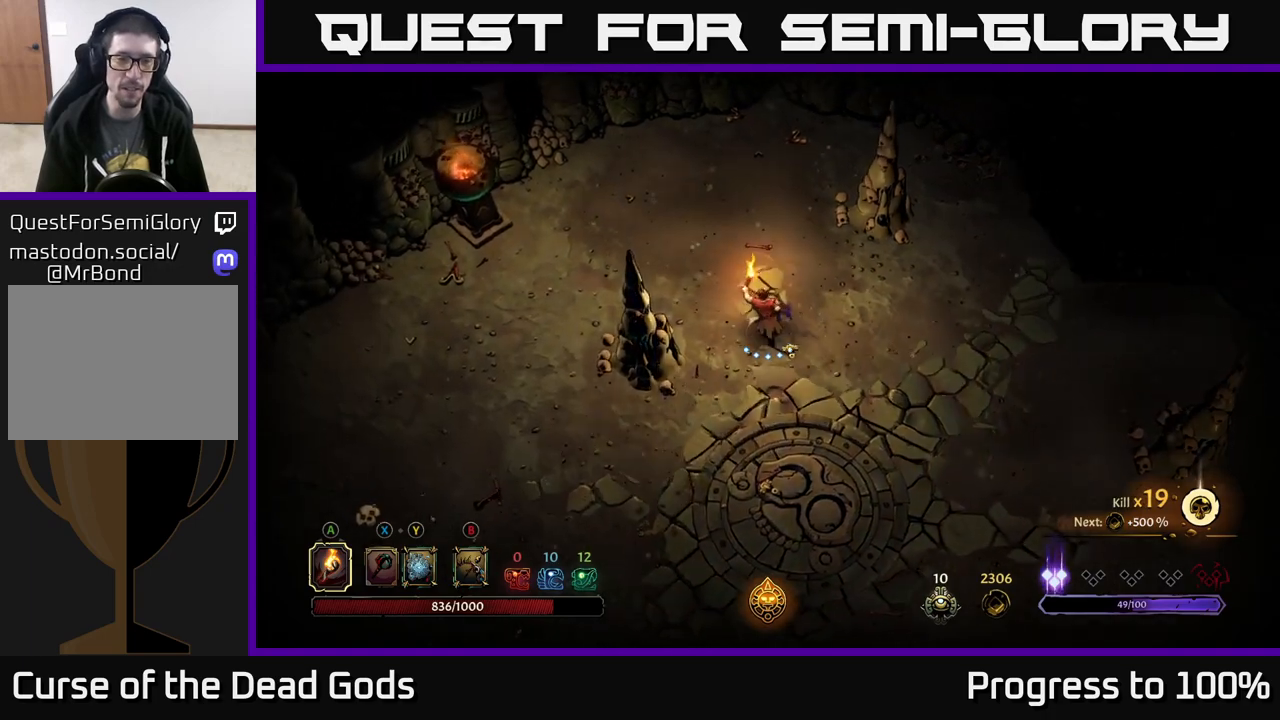
{"buttons": ["R2"], "left_stick": "left", "right_stick": "center", "events": [[17, "left_stick", "left"], [383, "R2", "down"]]}
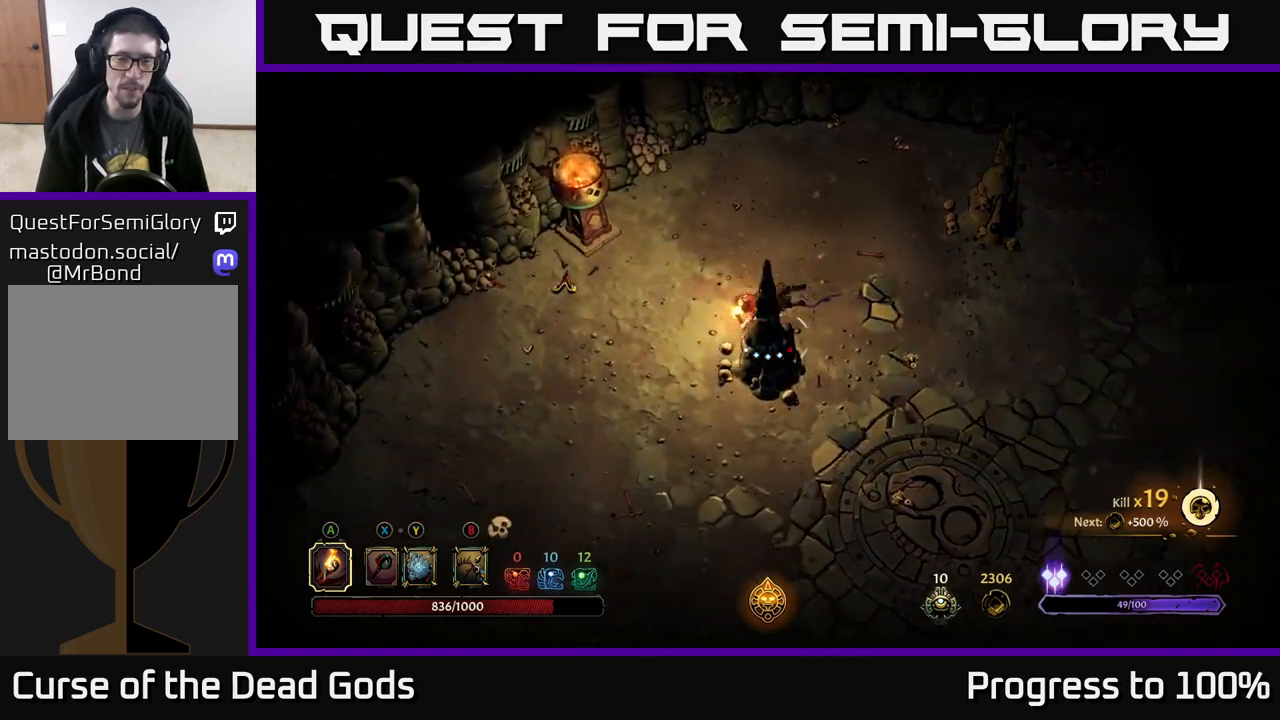
{"buttons": [], "left_stick": "up-right", "right_stick": "center", "events": [[17, "R2", "up"], [67, "left_stick", "center"], [333, "left_stick", "up-right"]]}
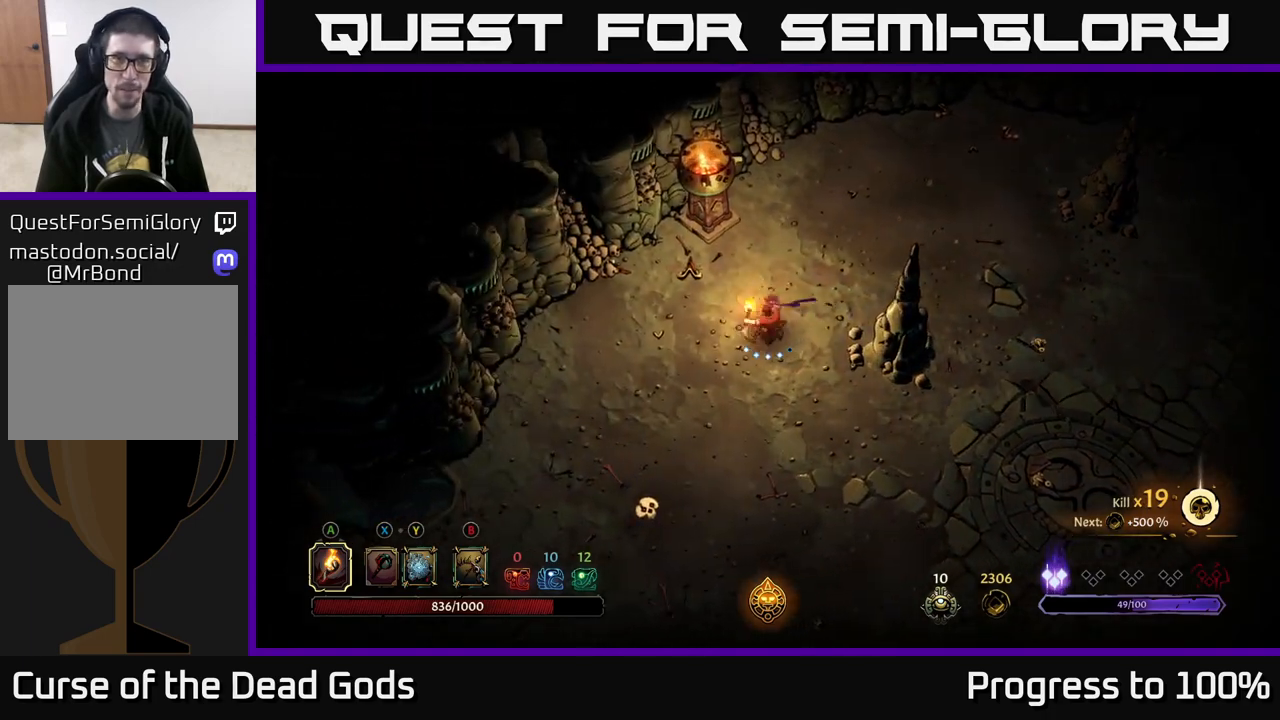
{"buttons": [], "left_stick": "center", "right_stick": "center", "events": [[133, "R2", "down"], [250, "R2", "up"], [367, "left_stick", "center"]]}
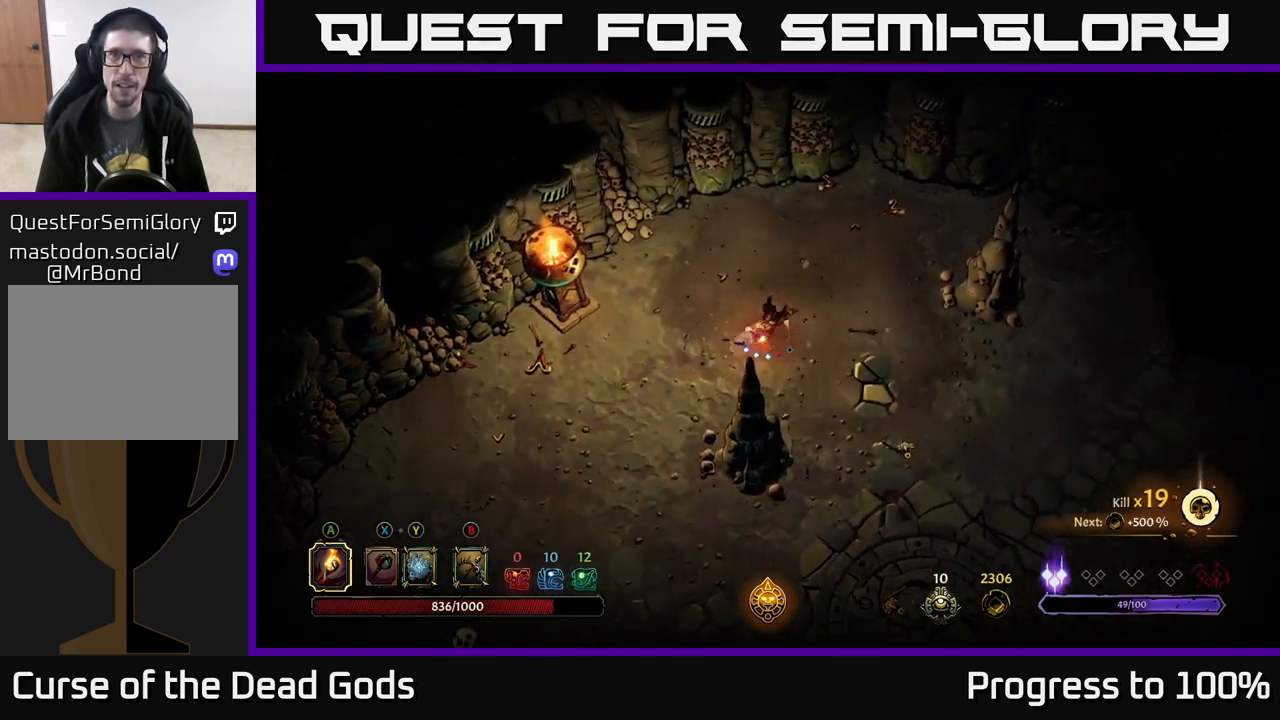
{"buttons": [], "left_stick": "right", "right_stick": "center", "events": [[50, "left_stick", "right"]]}
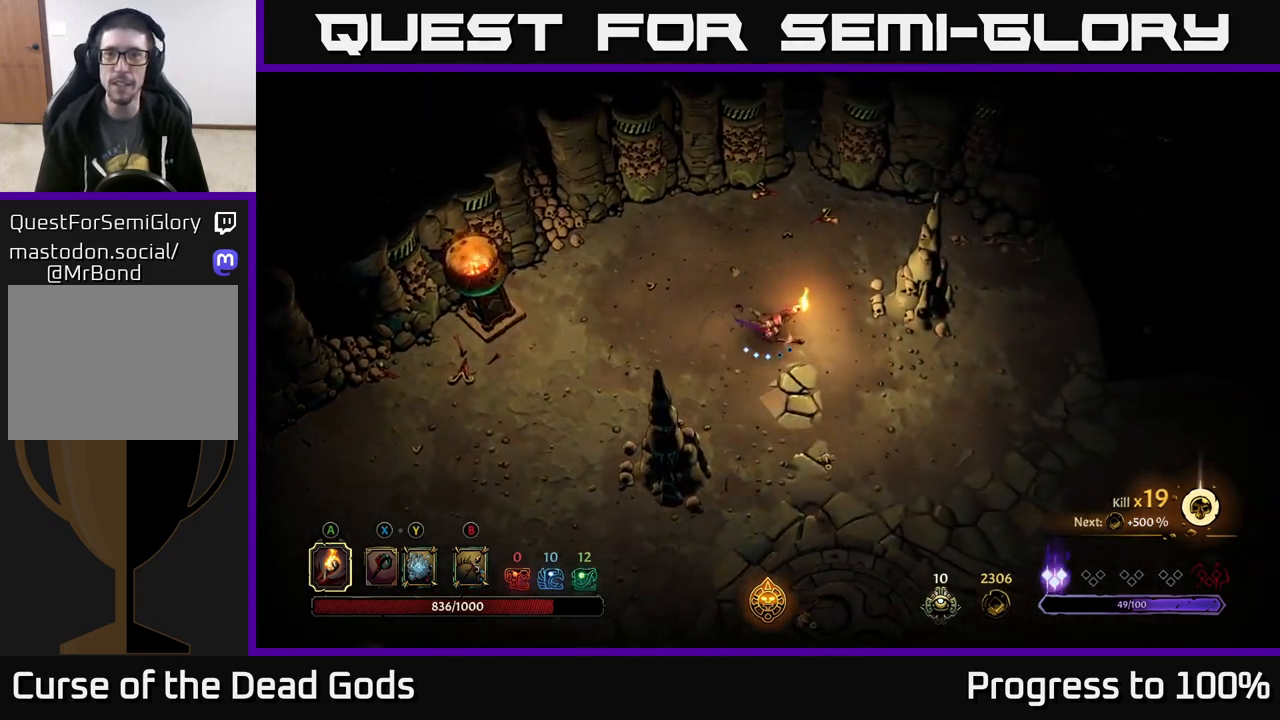
{"buttons": [], "left_stick": "center", "right_stick": "center", "events": [[150, "R2", "down"], [317, "R2", "up"], [350, "left_stick", "center"]]}
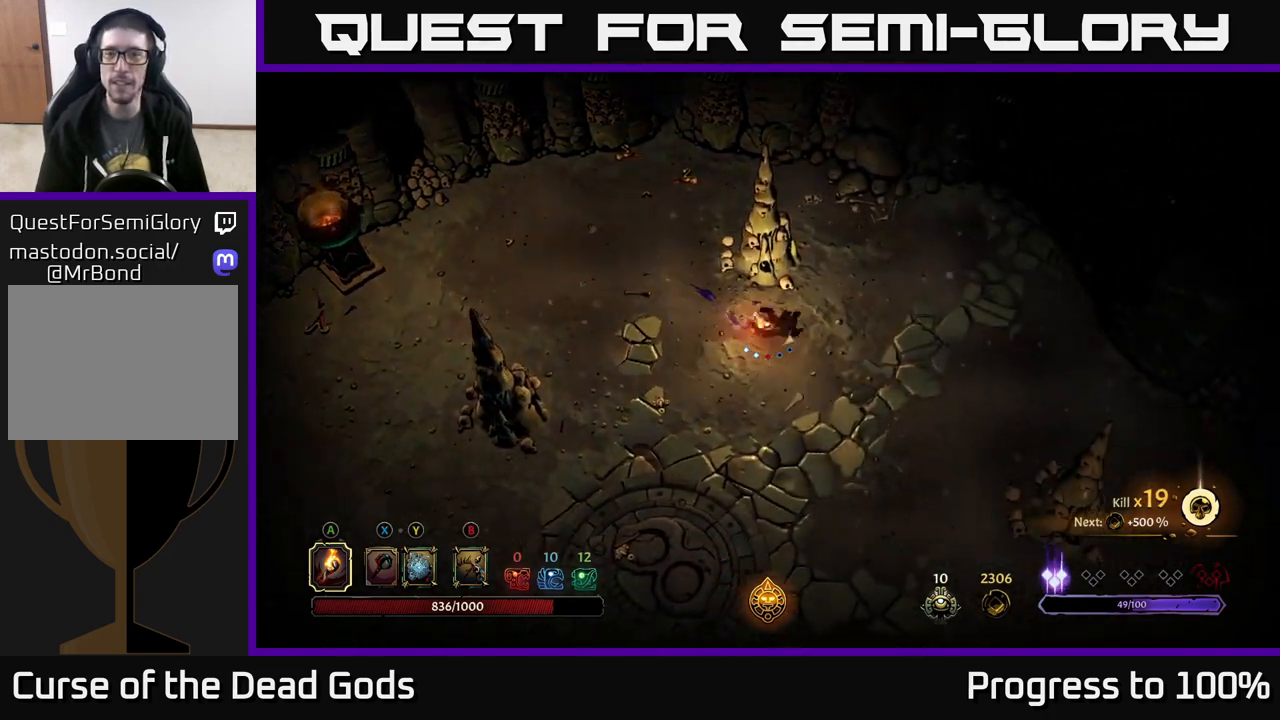
{"buttons": [], "left_stick": "down-right", "right_stick": "center", "events": [[50, "left_stick", "down"], [383, "left_stick", "down-right"]]}
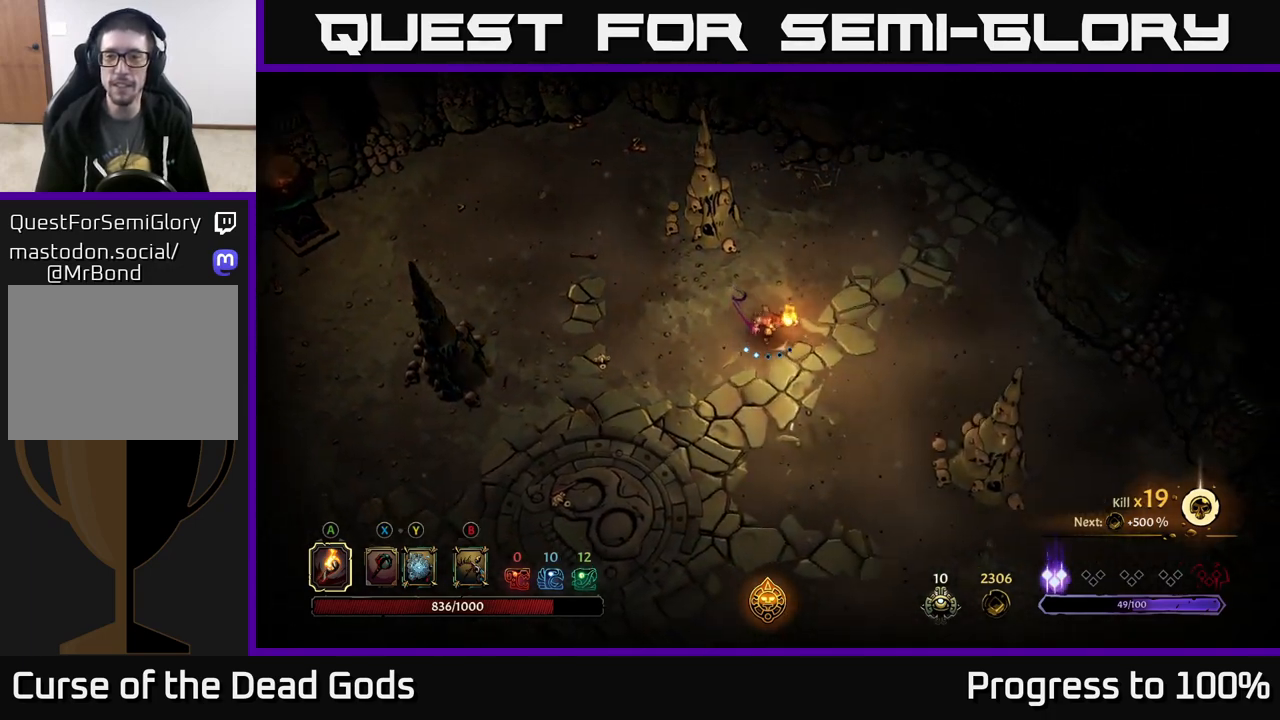
{"buttons": [], "left_stick": "down-right", "right_stick": "center", "events": [[167, "left_stick", "right"], [383, "left_stick", "down-right"]]}
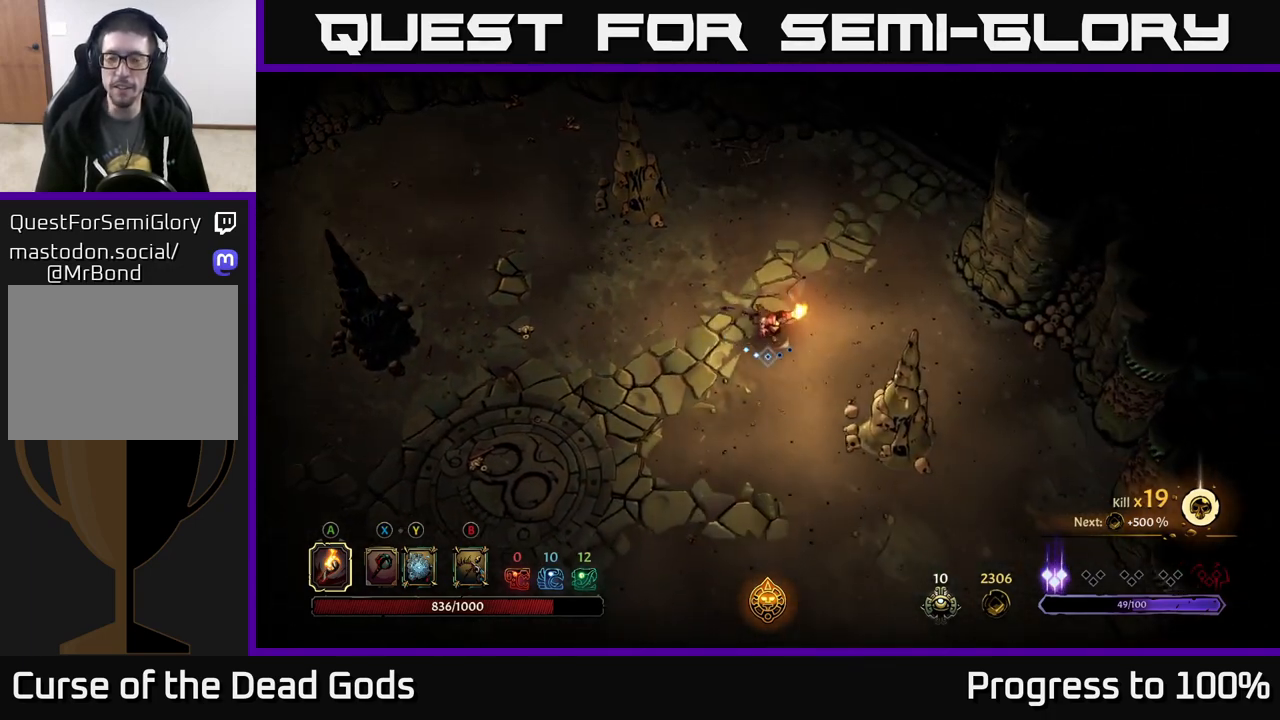
{"buttons": [], "left_stick": "right", "right_stick": "center", "events": [[200, "left_stick", "down"], [467, "left_stick", "right"]]}
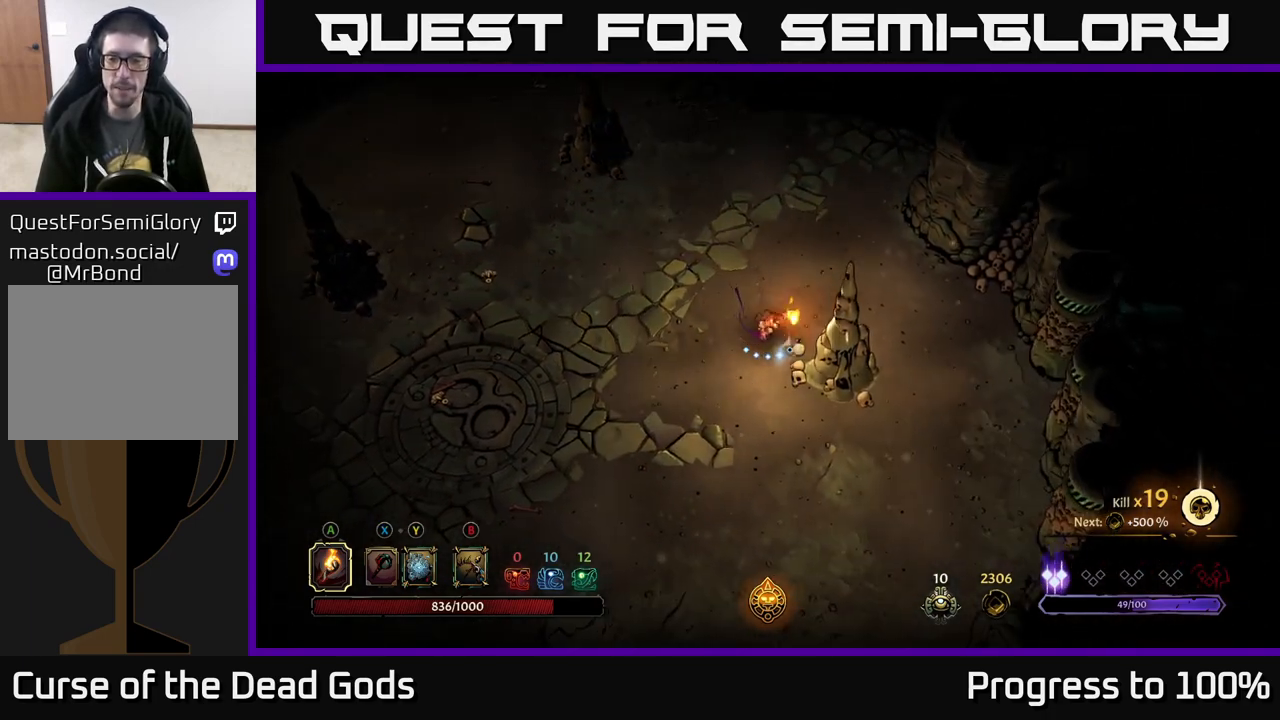
{"buttons": [], "left_stick": "up", "right_stick": "center", "events": [[33, "left_stick", "up-right"], [167, "left_stick", "up"]]}
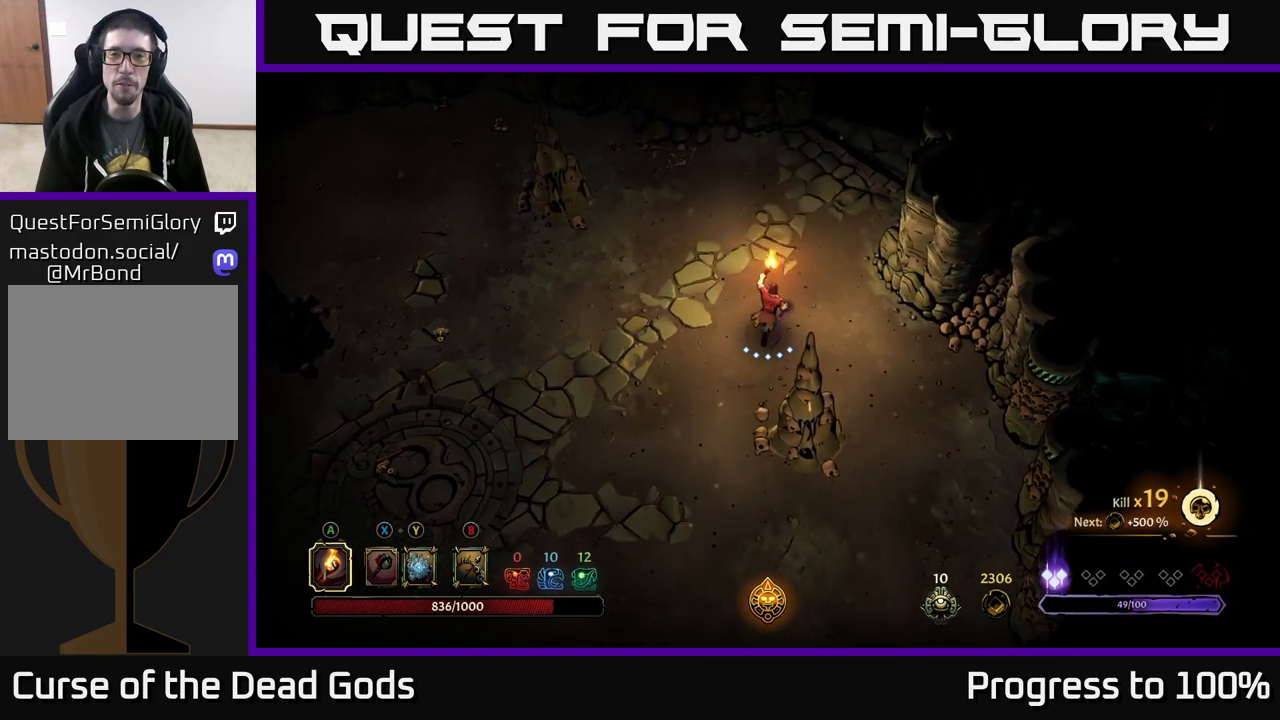
{"buttons": [], "left_stick": "up-right", "right_stick": "center", "events": [[250, "left_stick", "up-right"]]}
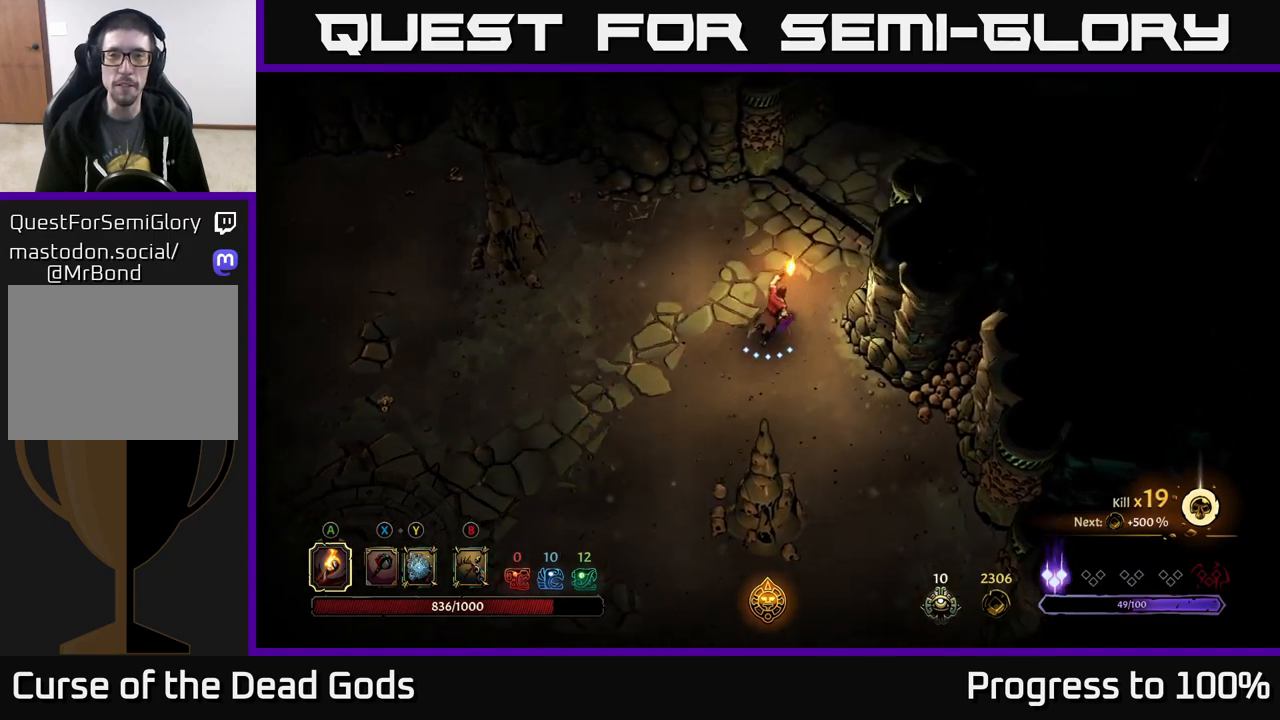
{"buttons": [], "left_stick": "up-right", "right_stick": "center", "events": []}
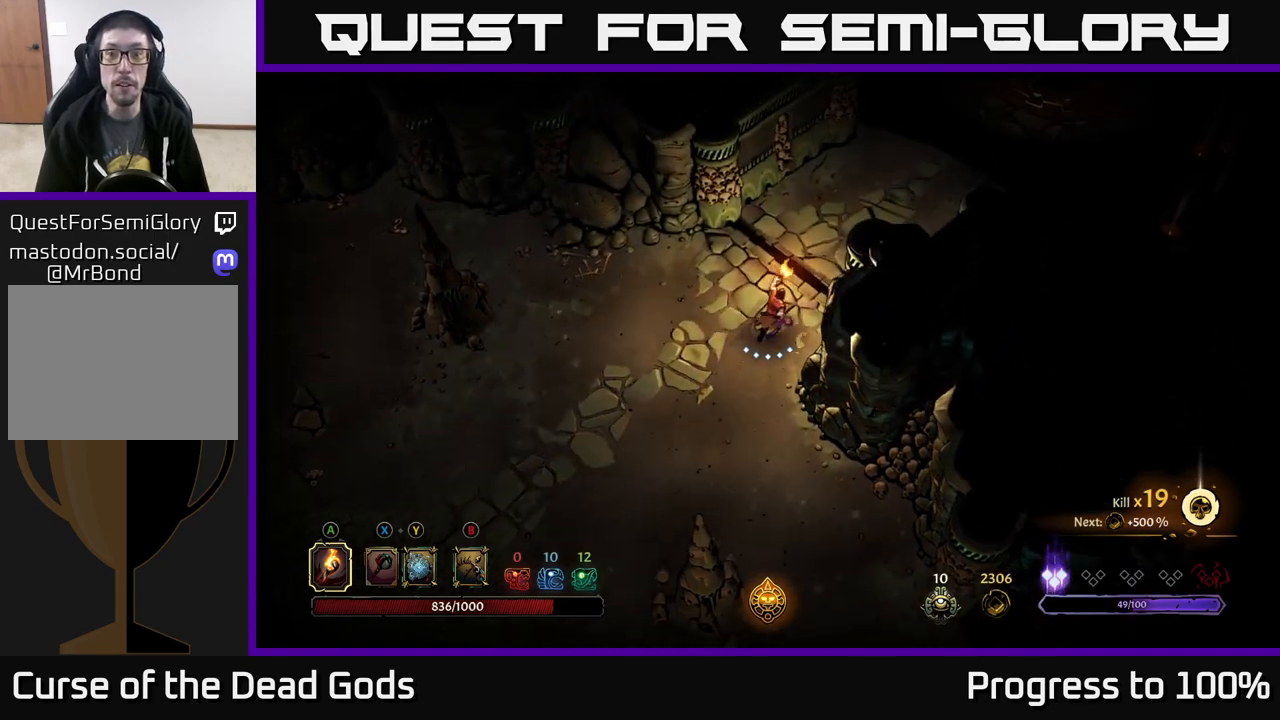
{"buttons": [], "left_stick": "up-right", "right_stick": "center", "events": [[100, "R2", "down"], [383, "R2", "up"]]}
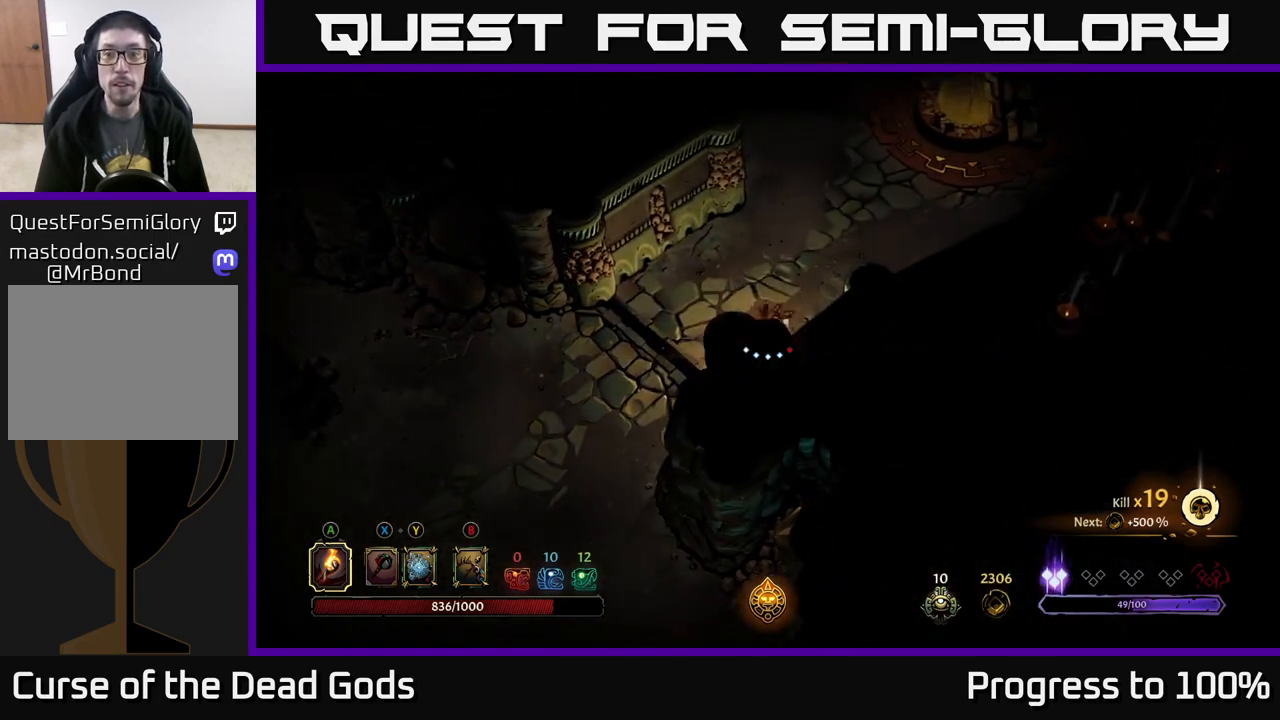
{"buttons": ["R2"], "left_stick": "up-right", "right_stick": "center", "events": [[383, "R2", "down"]]}
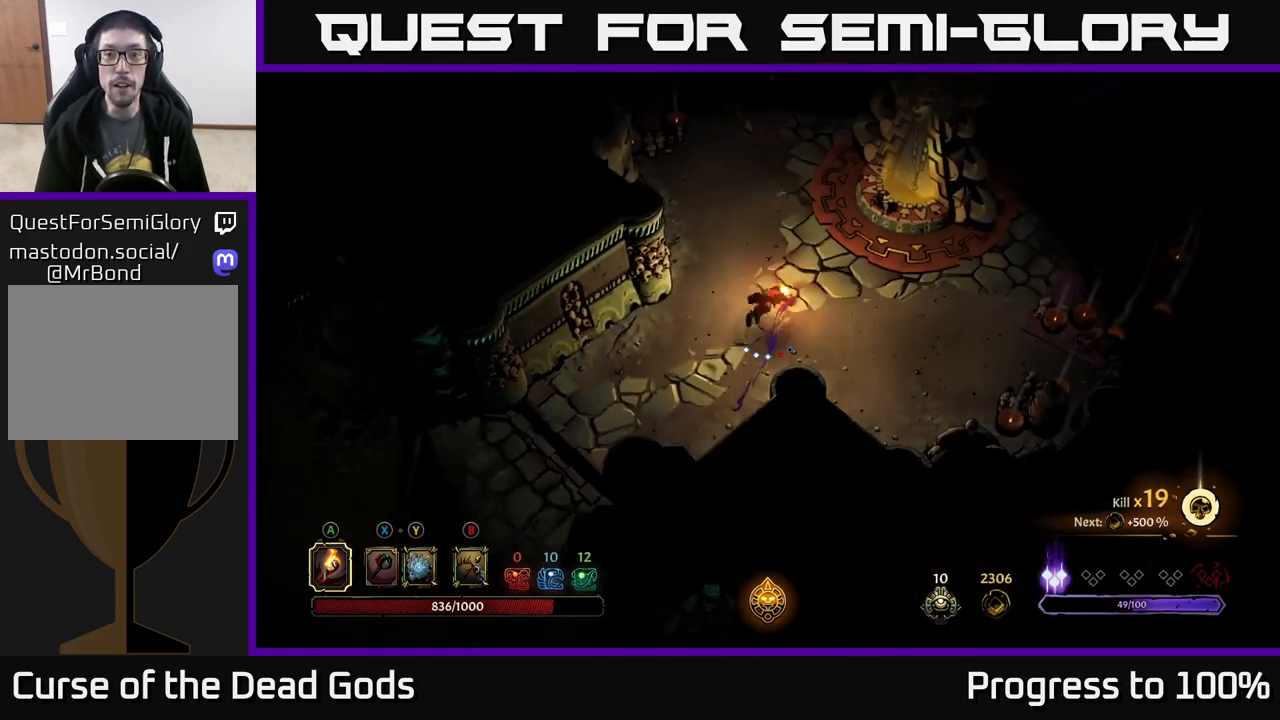
{"buttons": [], "left_stick": "up-right", "right_stick": "center", "events": [[83, "R2", "up"], [283, "left_stick", "center"], [500, "left_stick", "up-right"]]}
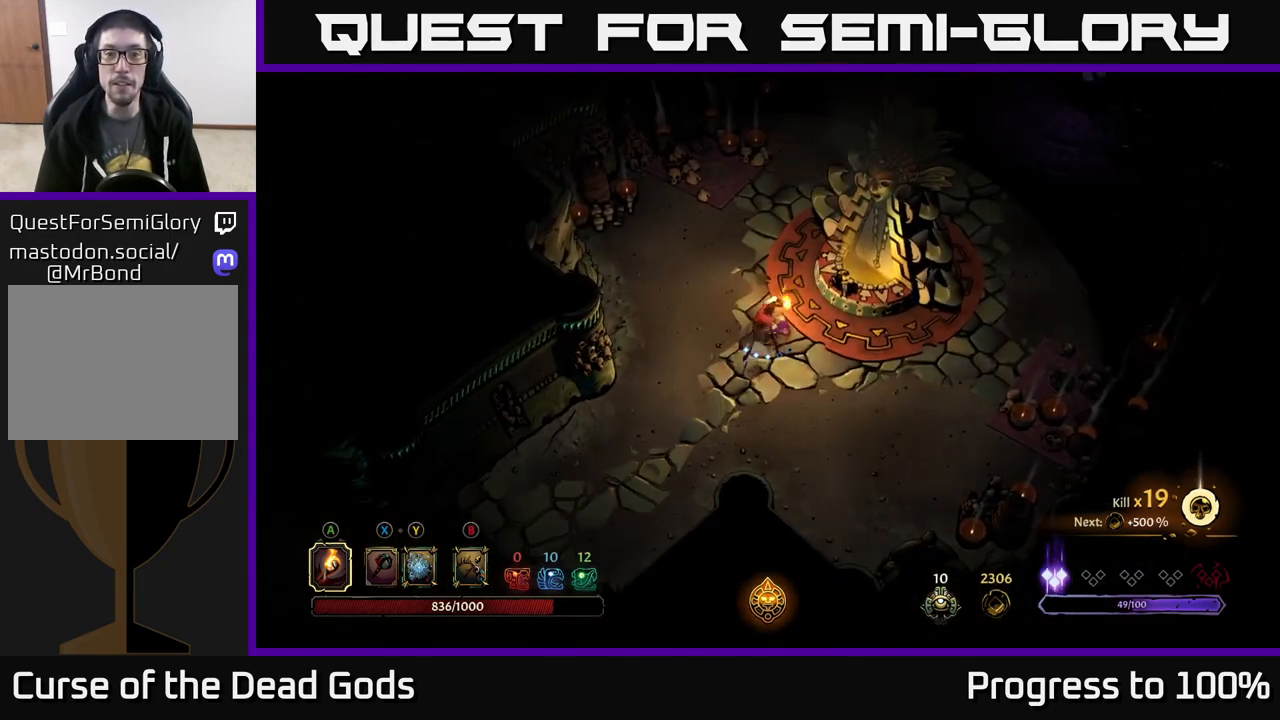
{"buttons": [], "left_stick": "center", "right_stick": "center", "events": [[383, "R1", "down"], [400, "left_stick", "center"], [433, "R1", "up"]]}
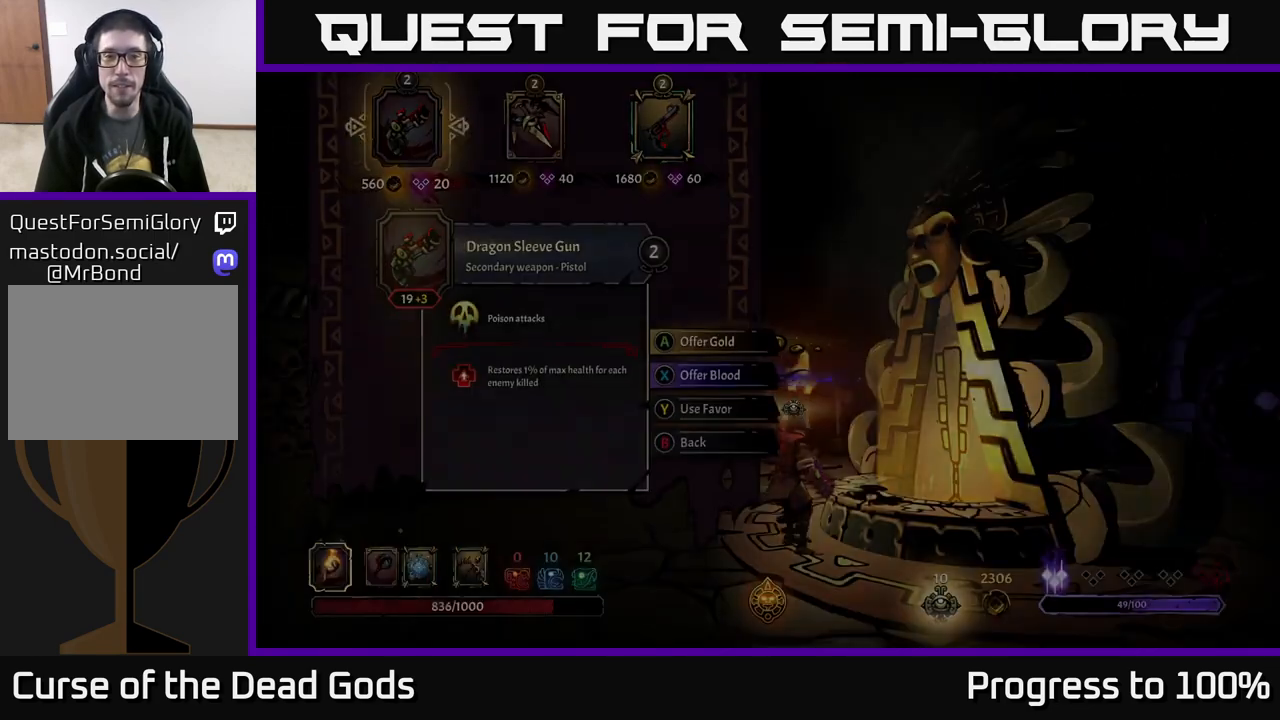
{"buttons": [], "left_stick": "center", "right_stick": "center", "events": []}
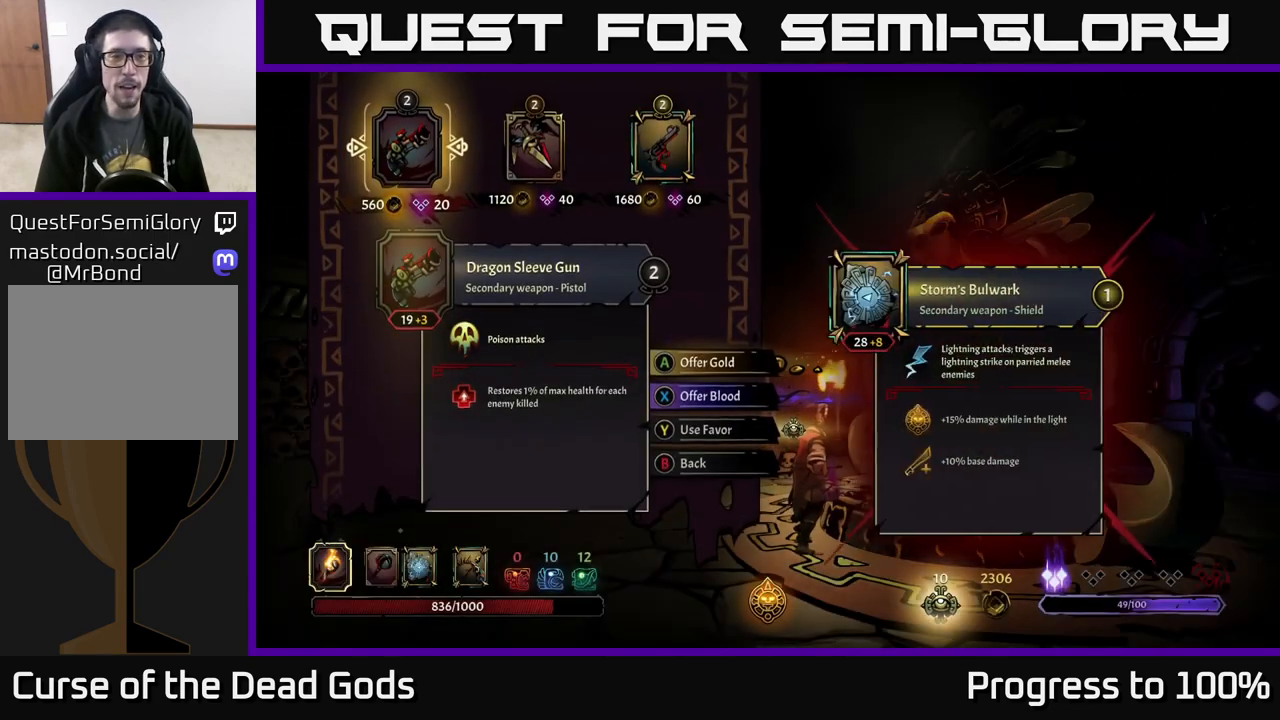
{"buttons": [], "left_stick": "center", "right_stick": "center", "events": []}
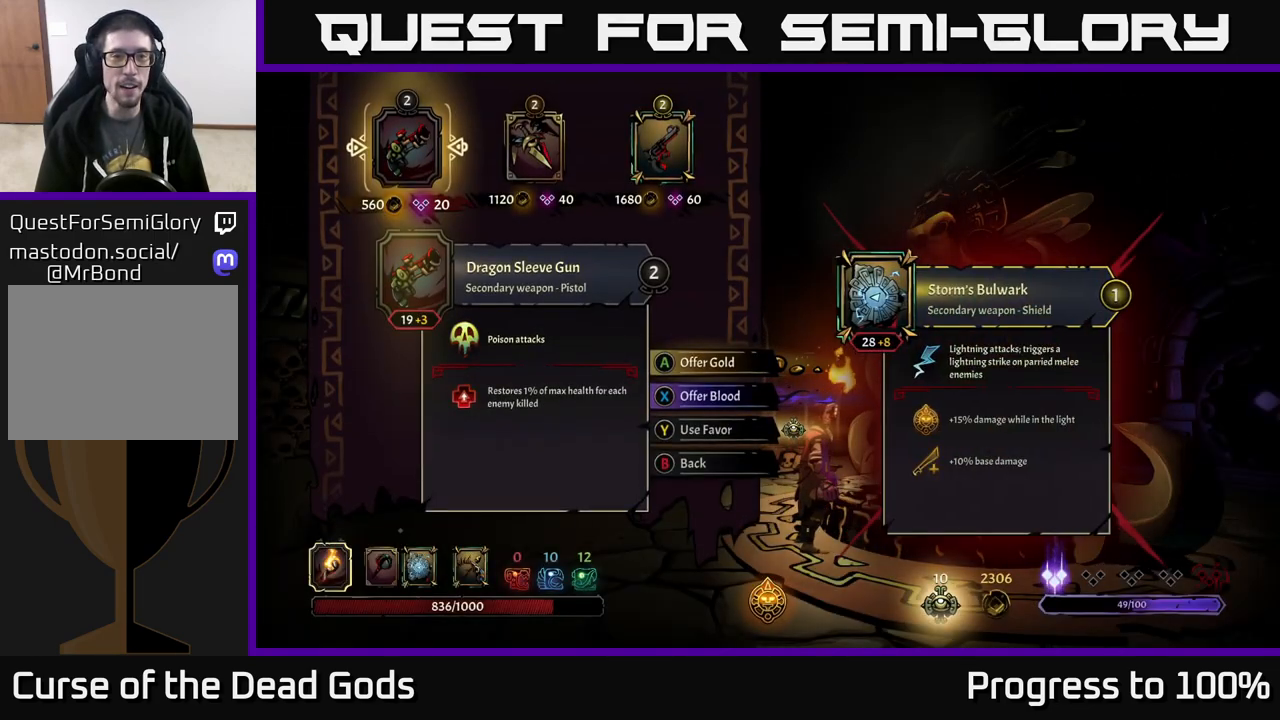
{"buttons": [], "left_stick": "center", "right_stick": "center", "events": [[133, "left_stick", "right"], [267, "left_stick", "center"], [317, "left_stick", "right"], [483, "left_stick", "center"]]}